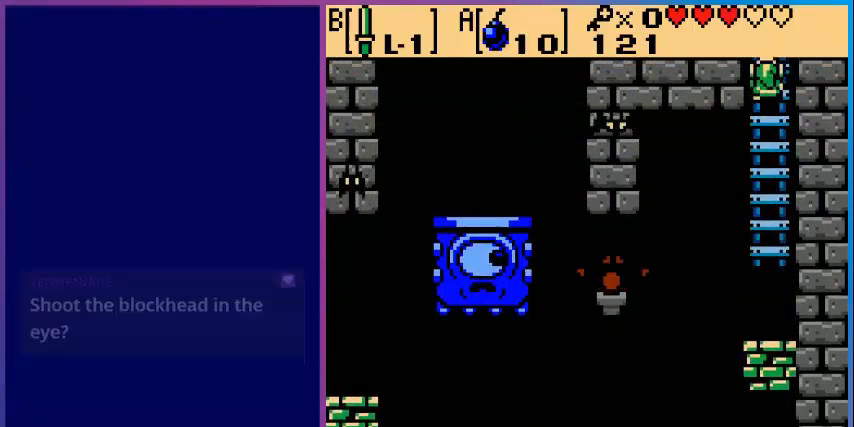
Gameplay with a controller (Nintendo layout); each line is a JSON object with the inputs held at the frame after it. "events" lists button and stick changes between this image and that frame as [ms after this image, input, new state], when the widget could be followed in between. Not read: L3 R3.
{"buttons": [], "events": [[320, "DPAD_UP", "up"]]}
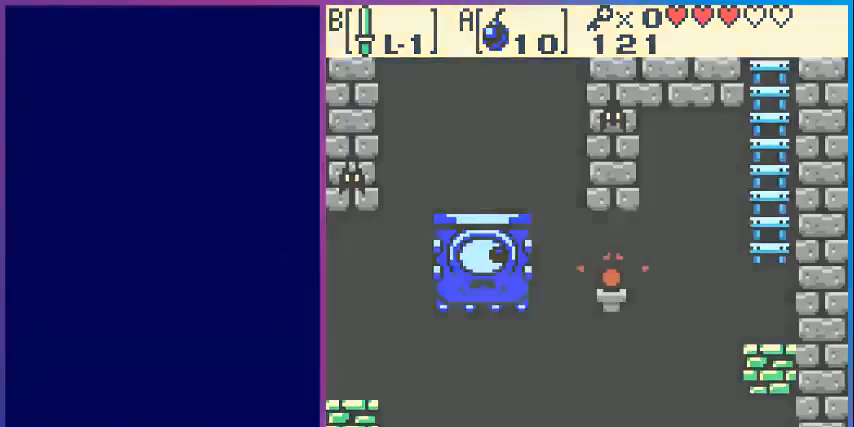
{"buttons": [], "events": []}
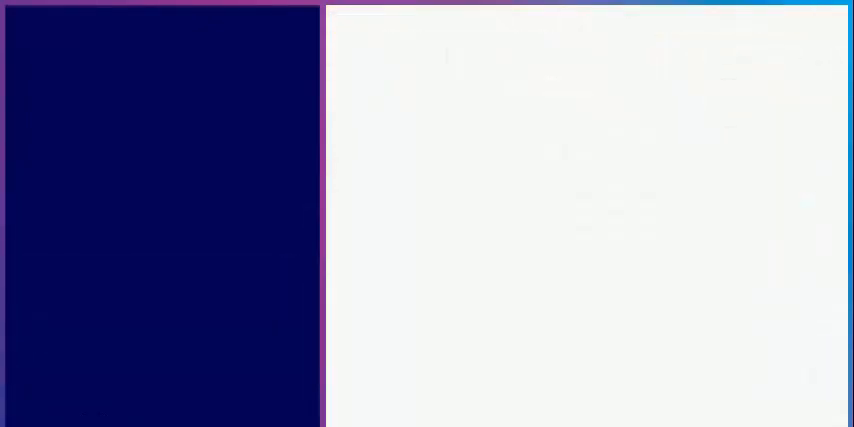
{"buttons": [], "events": []}
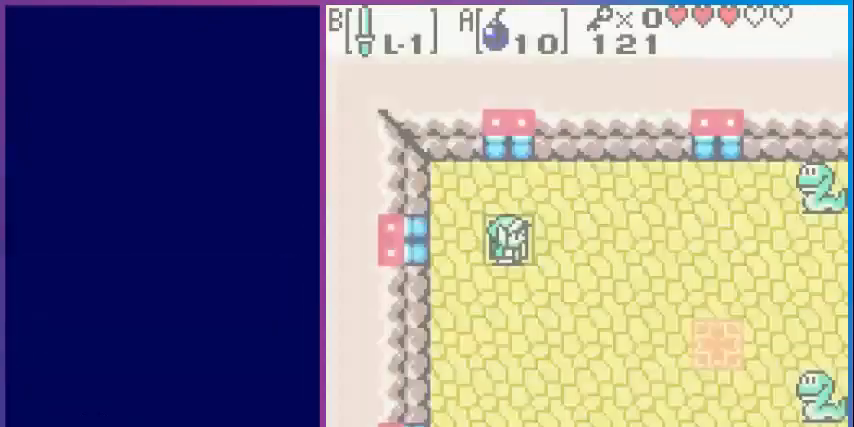
{"buttons": ["DPAD_RIGHT"], "events": [[200, "DPAD_RIGHT", "down"]]}
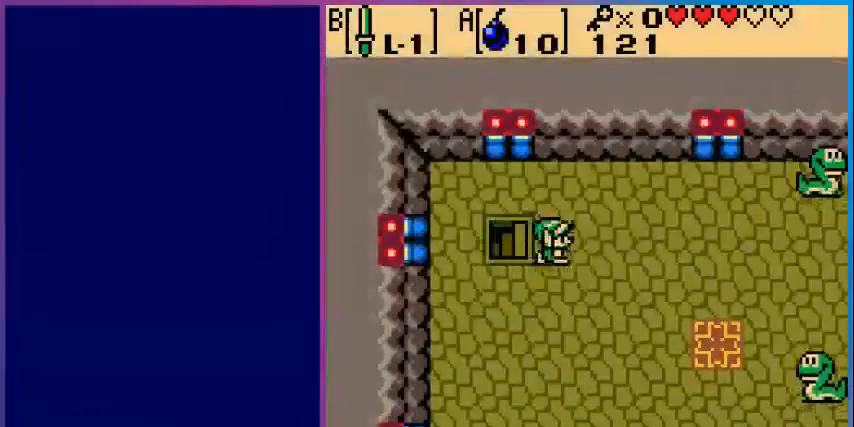
{"buttons": ["B", "DPAD_LEFT"], "events": [[200, "B", "down"], [200, "DPAD_RIGHT", "up"], [440, "DPAD_LEFT", "down"]]}
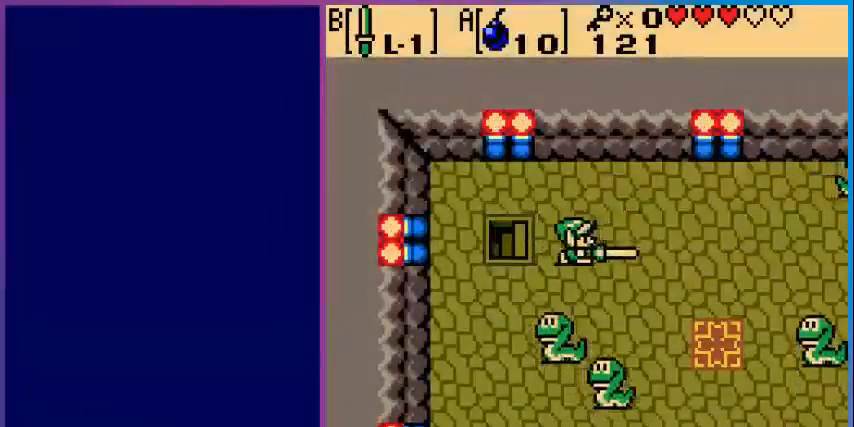
{"buttons": ["B", "DPAD_UP"], "events": [[40, "DPAD_LEFT", "up"], [280, "DPAD_UP", "down"]]}
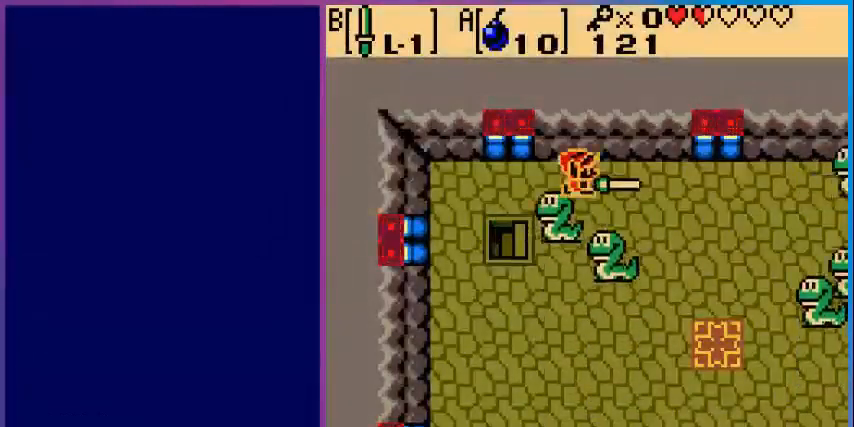
{"buttons": ["B"], "events": [[160, "DPAD_UP", "up"], [240, "B", "up"], [440, "B", "down"]]}
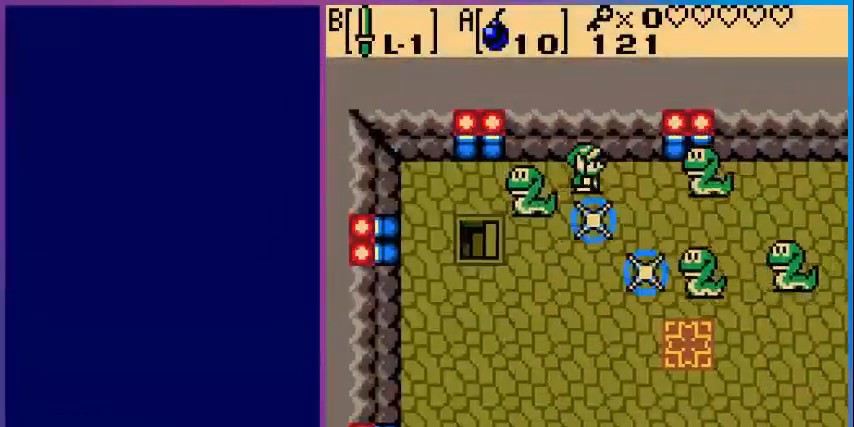
{"buttons": [], "events": [[80, "B", "up"], [160, "B", "down"], [280, "B", "up"], [360, "B", "down"], [480, "B", "up"]]}
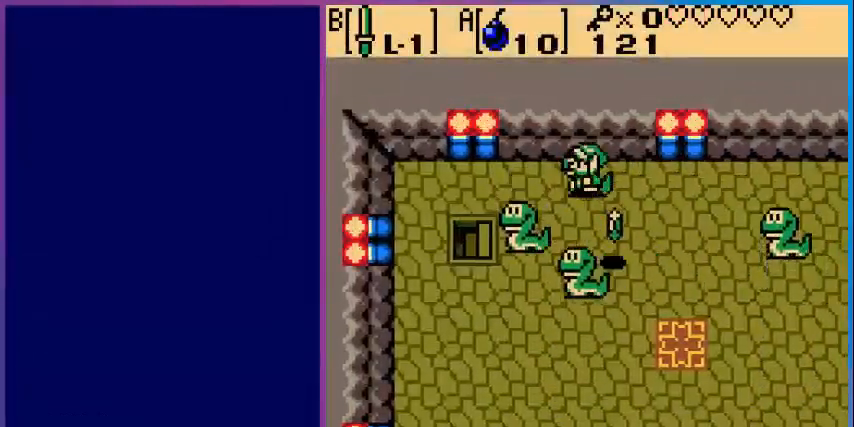
{"buttons": [], "events": []}
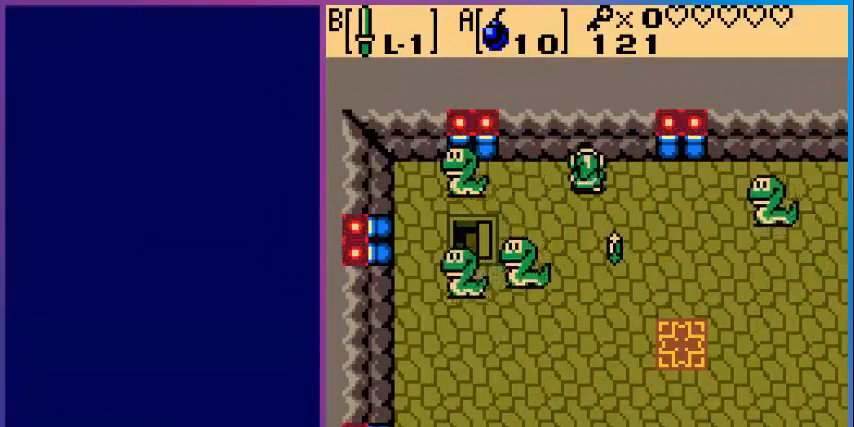
{"buttons": [], "events": []}
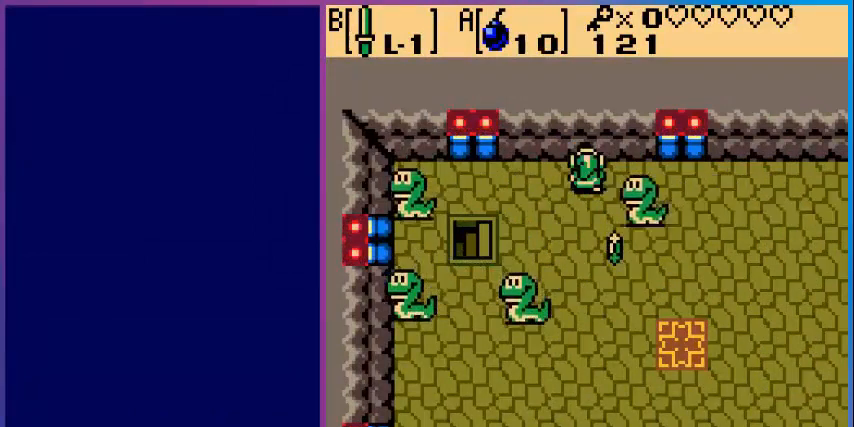
{"buttons": [], "events": []}
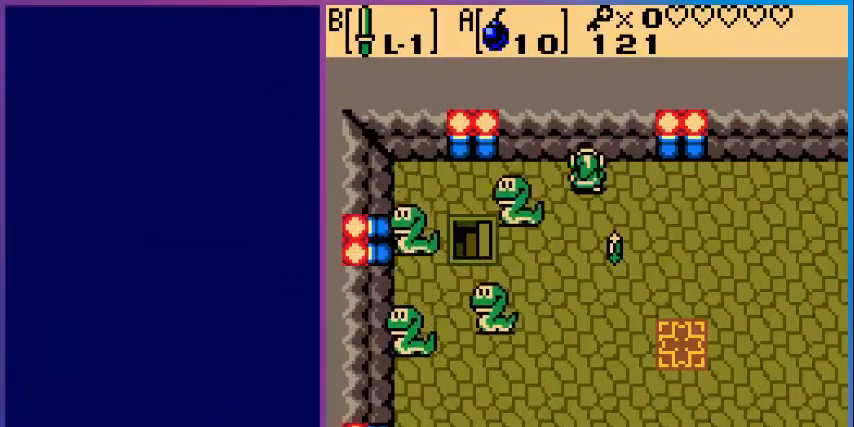
{"buttons": [], "events": []}
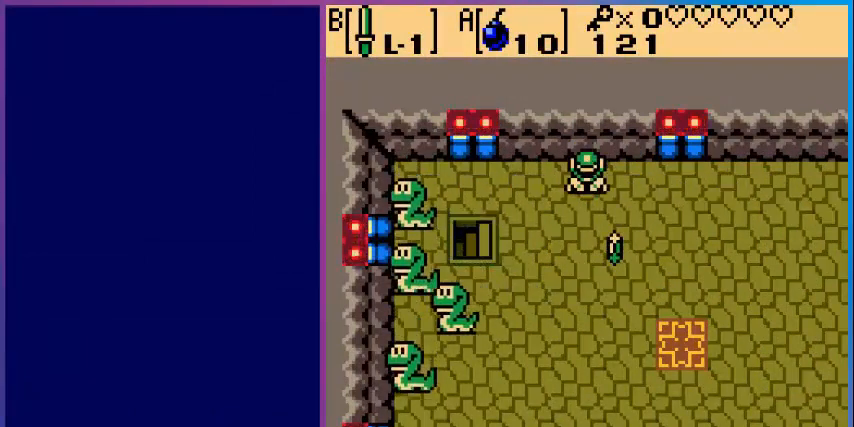
{"buttons": [], "events": []}
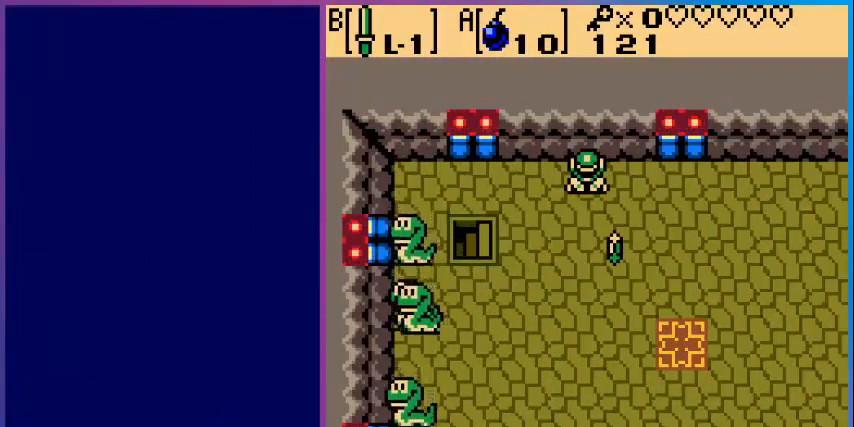
{"buttons": [], "events": []}
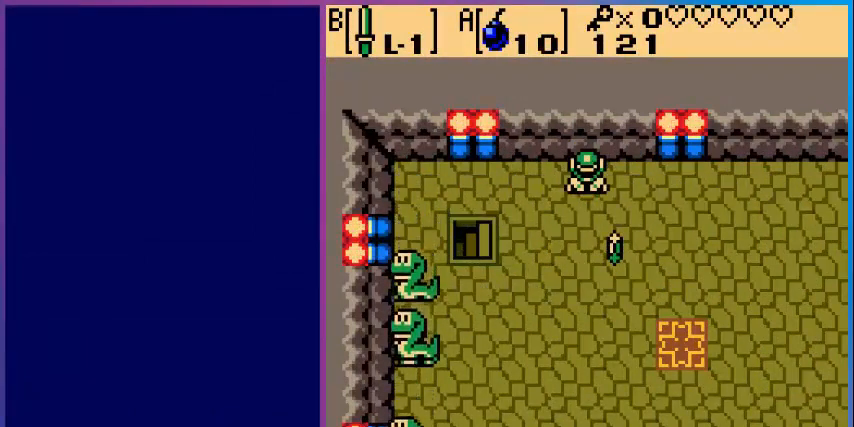
{"buttons": [], "events": []}
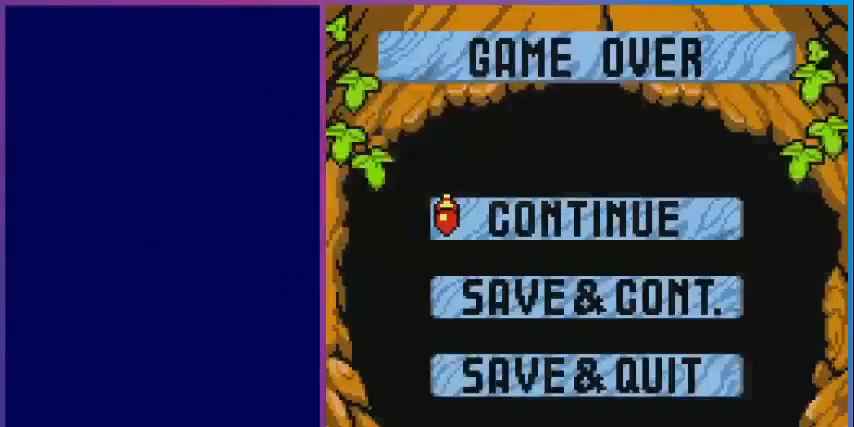
{"buttons": [], "events": [[240, "A", "down"], [400, "A", "up"]]}
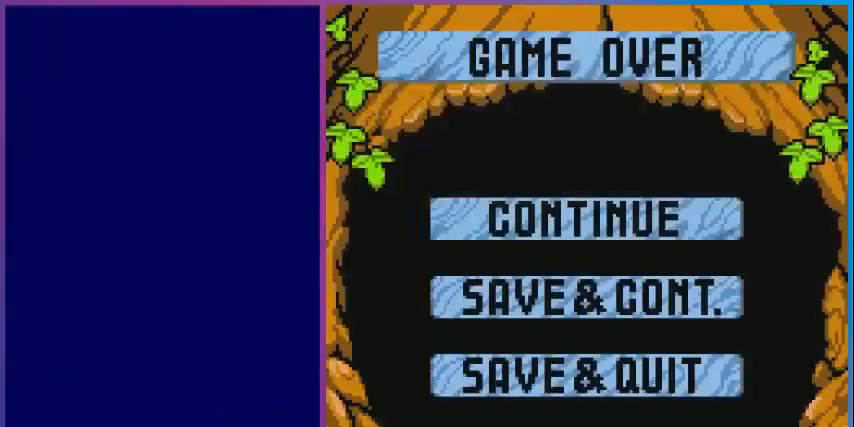
{"buttons": ["DPAD_UP"], "events": [[240, "DPAD_UP", "down"]]}
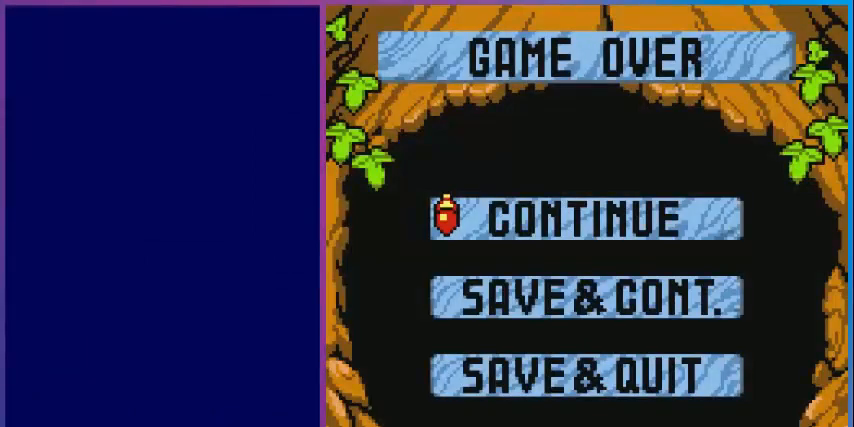
{"buttons": ["DPAD_UP"], "events": []}
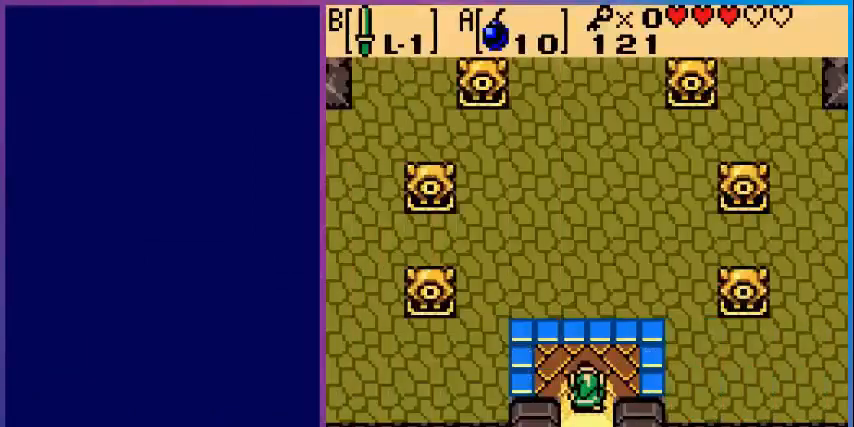
{"buttons": ["DPAD_UP"], "events": []}
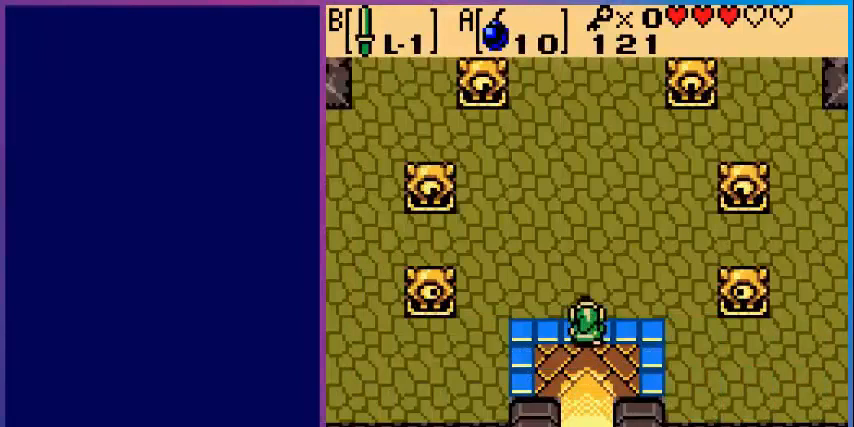
{"buttons": ["DPAD_UP"], "events": []}
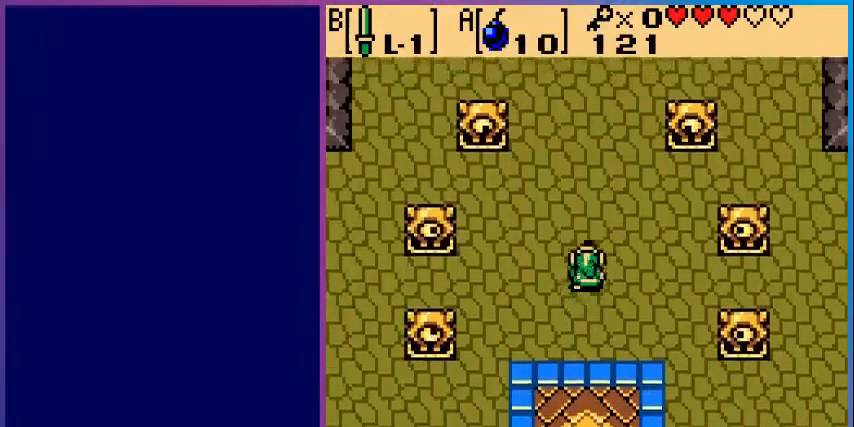
{"buttons": ["DPAD_UP"], "events": []}
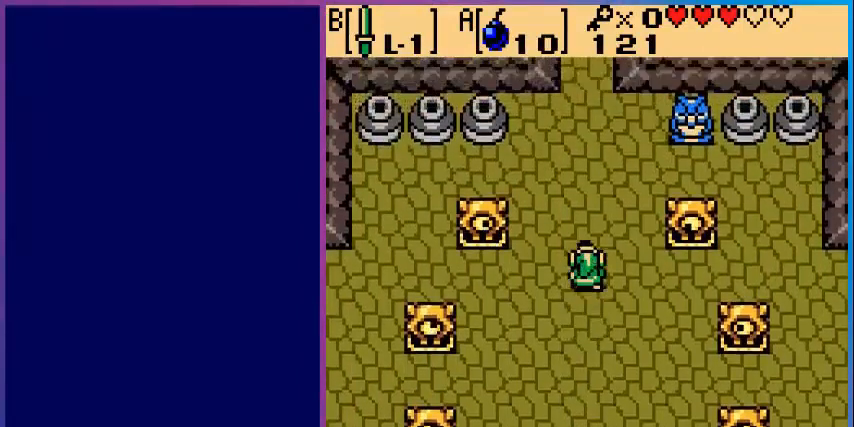
{"buttons": ["DPAD_UP"], "events": []}
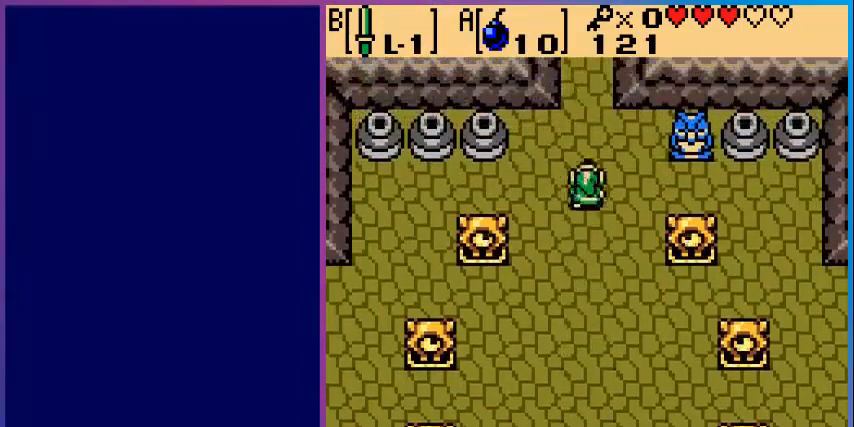
{"buttons": ["DPAD_UP"], "events": []}
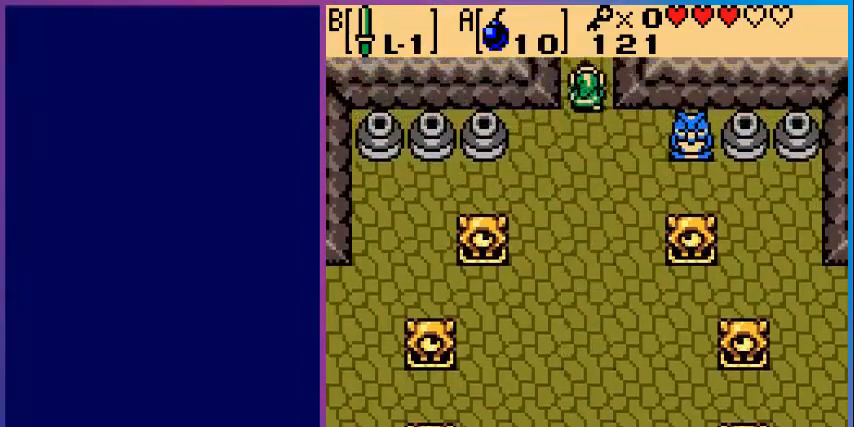
{"buttons": [], "events": [[360, "DPAD_UP", "up"]]}
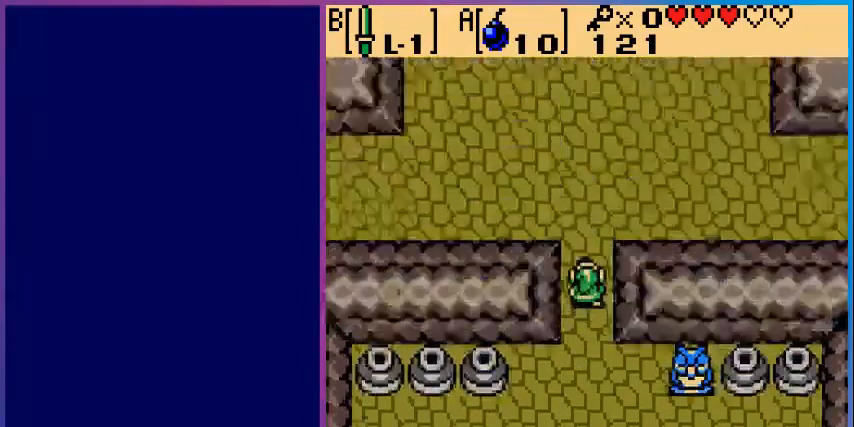
{"buttons": ["DPAD_UP"], "events": [[80, "DPAD_UP", "down"]]}
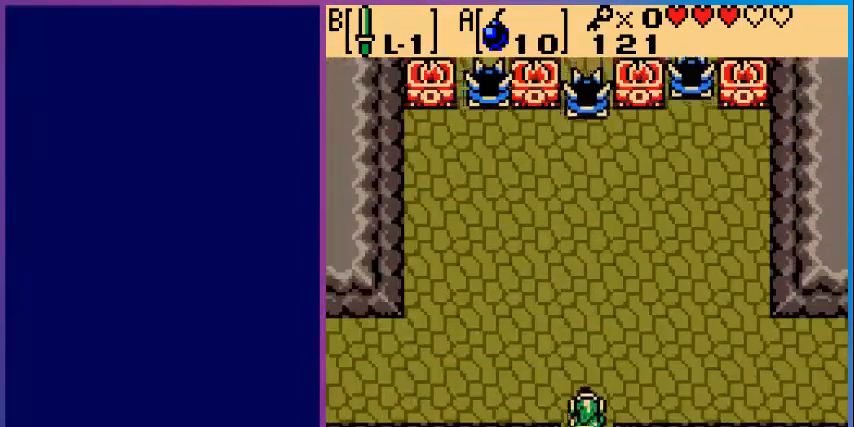
{"buttons": ["DPAD_RIGHT"], "events": [[80, "DPAD_RIGHT", "down"], [80, "DPAD_UP", "up"]]}
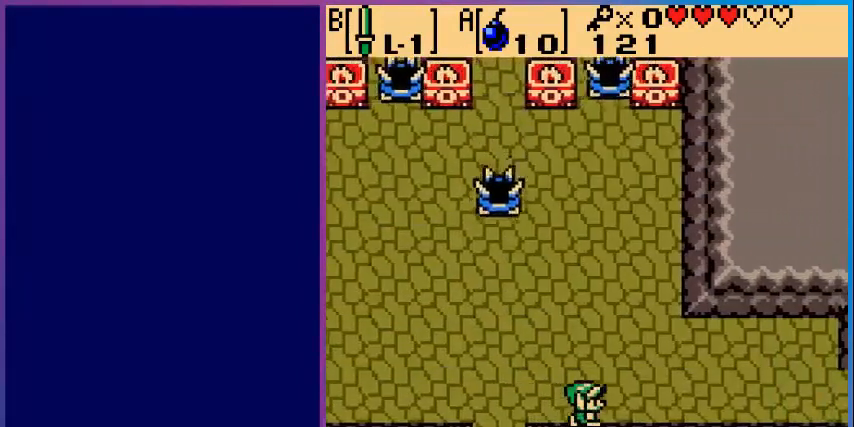
{"buttons": ["DPAD_RIGHT"], "events": []}
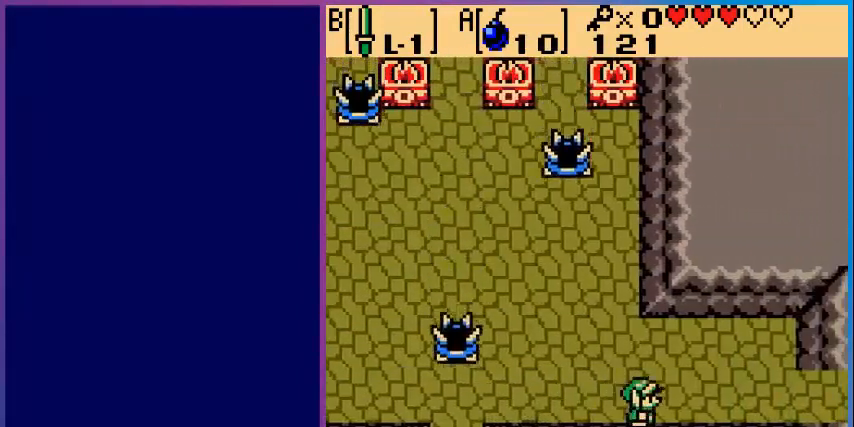
{"buttons": ["DPAD_RIGHT"], "events": []}
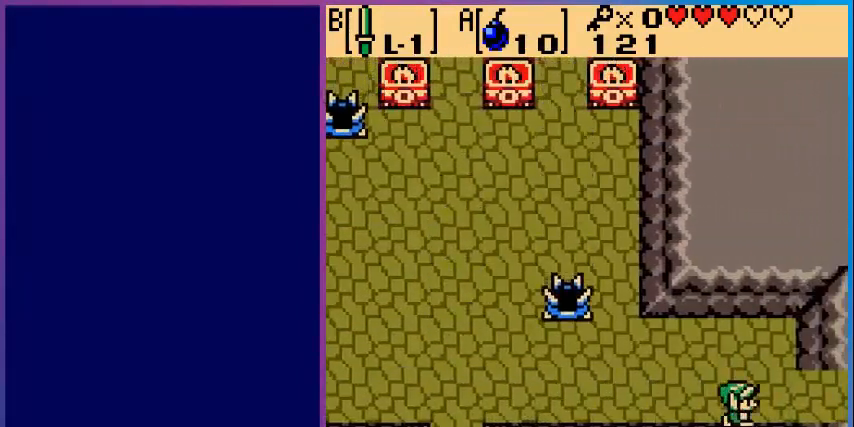
{"buttons": ["DPAD_RIGHT"], "events": []}
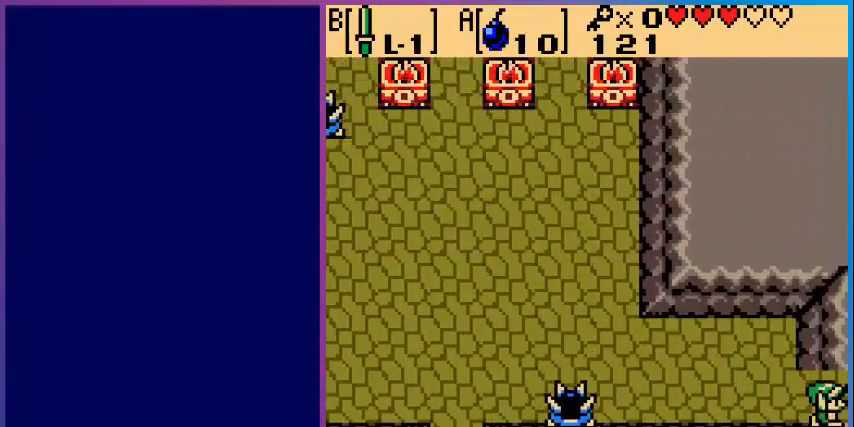
{"buttons": [], "events": [[280, "DPAD_RIGHT", "up"]]}